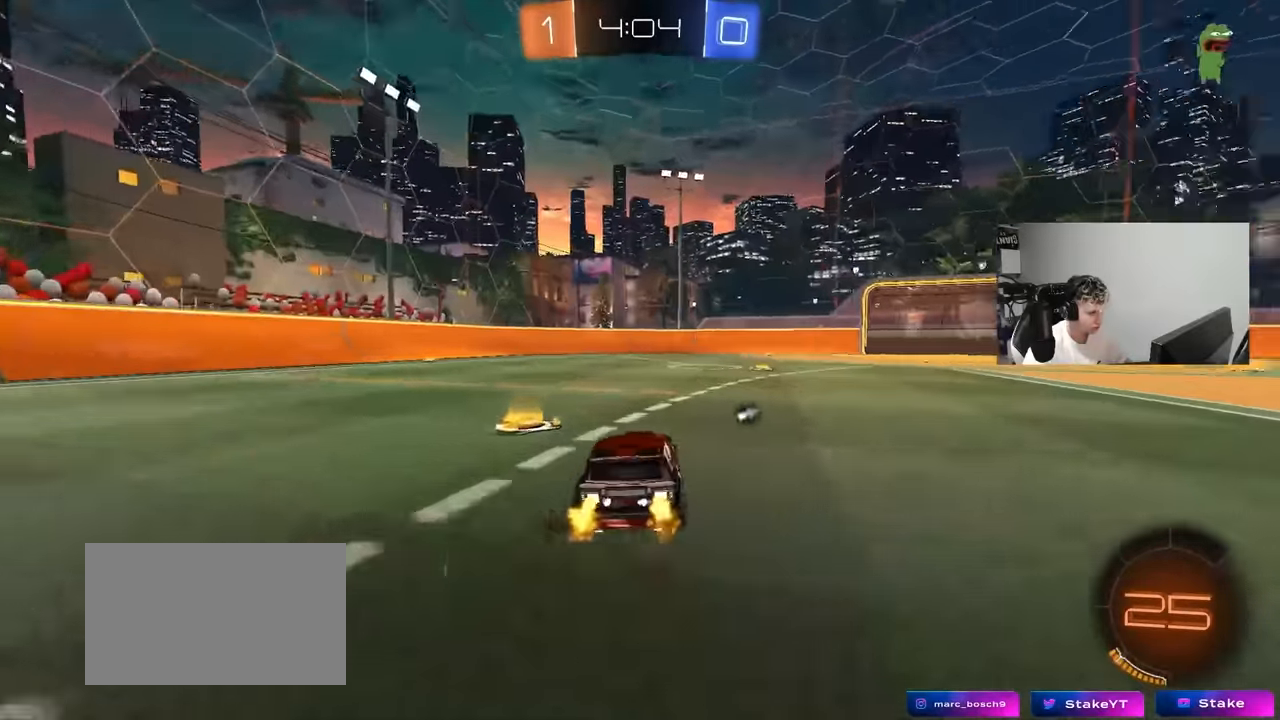
Gameplay with keyboard and mouse; each line is a JSON object with the keys and mouse buttons held at the frame after it. "events" lists presses ("down") and releases ("up") of "1", "2", "3", "4", "5", "a", "alt", "c", "caps_lock", "ctrl", "d", "e", "f", "g", "q", "r", "s", "shift", "space", "t", "tab", "v", "w", "x", "z", "mouse_left", "mouse_wheel" and "mouse_right" between this image and that frame as [ms after this image, input, new state], when the widget could be followed in between. "mouse_left", "mouse_wheel", "mouse_right" = the "left", "wheel", "right" buttons of the "mouse" list. No other keys are recorded. "wheel" means that the mouse wheel is clicked or scrolled. "mouse_move" is the direction in which the mouse moves at that frame (one of eight, or "still"), when it could be read.
{"keys": ["d", "w"], "mouse": [], "mouse_move": "still", "events": [[67, "a", "down"], [67, "space", "down"], [167, "a", "up"], [167, "d", "down"], [200, "space", "up"], [250, "shift", "down"], [350, "shift", "up"]]}
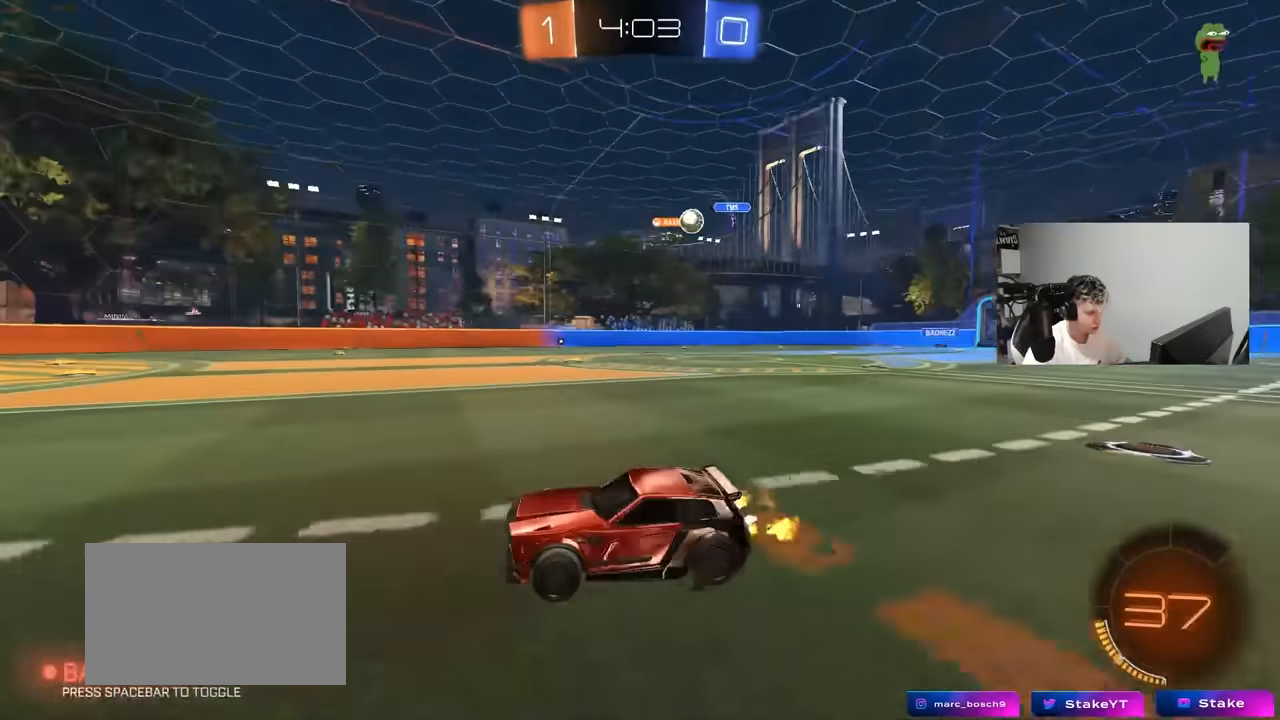
{"keys": ["d", "w"], "mouse": [], "mouse_move": "still", "events": [[33, "d", "up"], [133, "d", "down"], [183, "shift", "down"], [317, "shift", "up"]]}
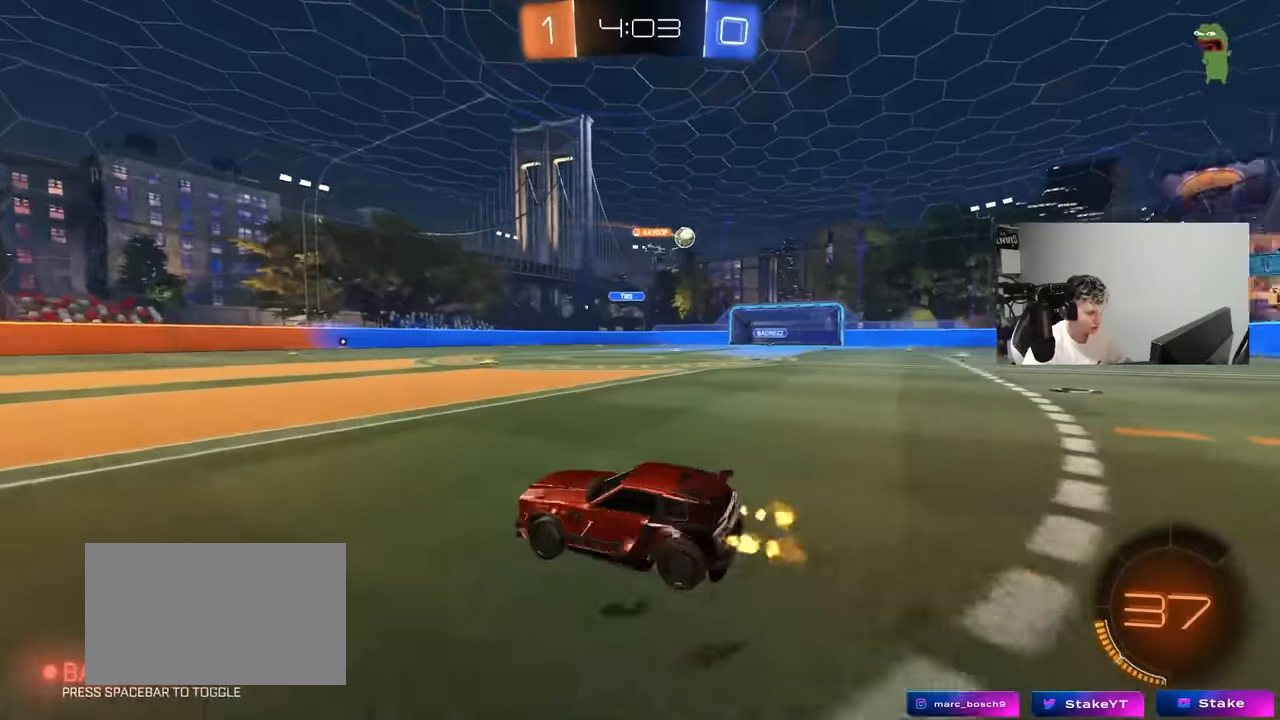
{"keys": ["d", "w"], "mouse": [], "mouse_move": "still", "events": [[150, "shift", "down"], [233, "shift", "up"]]}
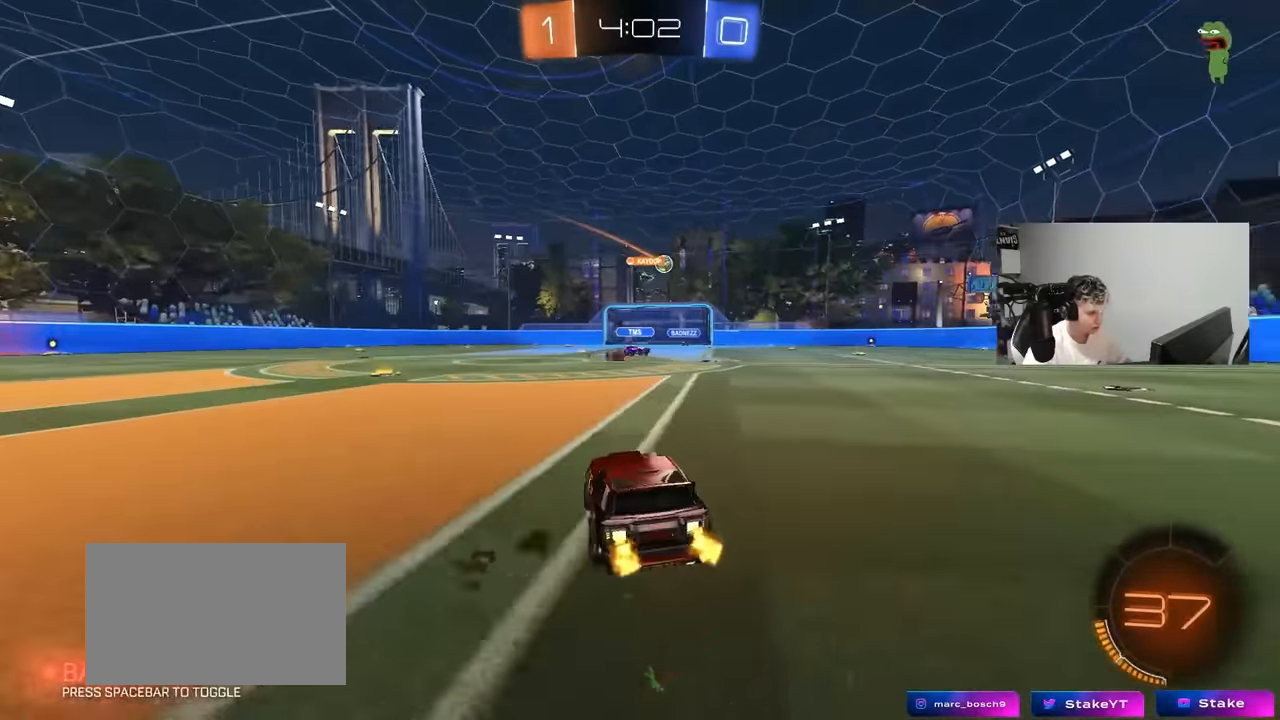
{"keys": ["d", "w"], "mouse": ["left"], "mouse_move": "still", "events": [[250, "mouse_left", "down"]]}
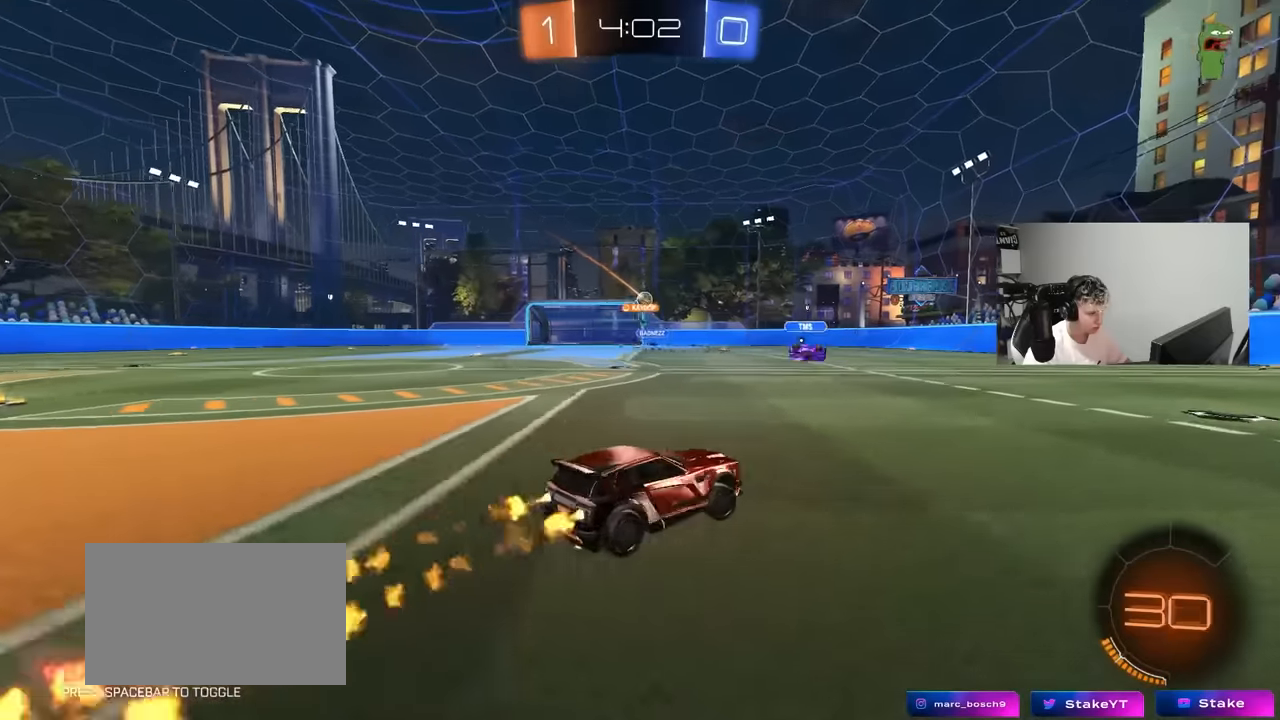
{"keys": ["a", "w"], "mouse": [], "mouse_move": "still", "events": [[66, "mouse_left", "up"], [133, "d", "up"], [366, "a", "down"], [416, "shift", "down"], [500, "shift", "up"]]}
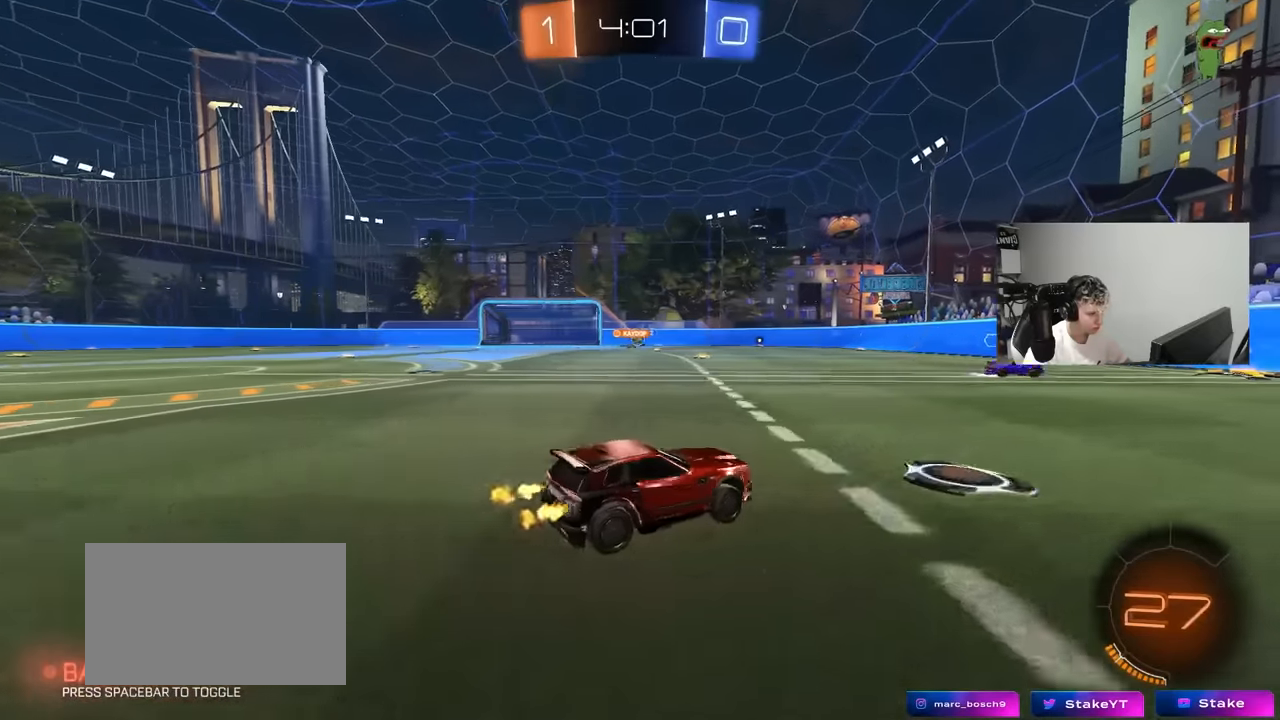
{"keys": ["w"], "mouse": [], "mouse_move": "still", "events": [[283, "shift", "down"], [333, "shift", "up"], [466, "a", "up"]]}
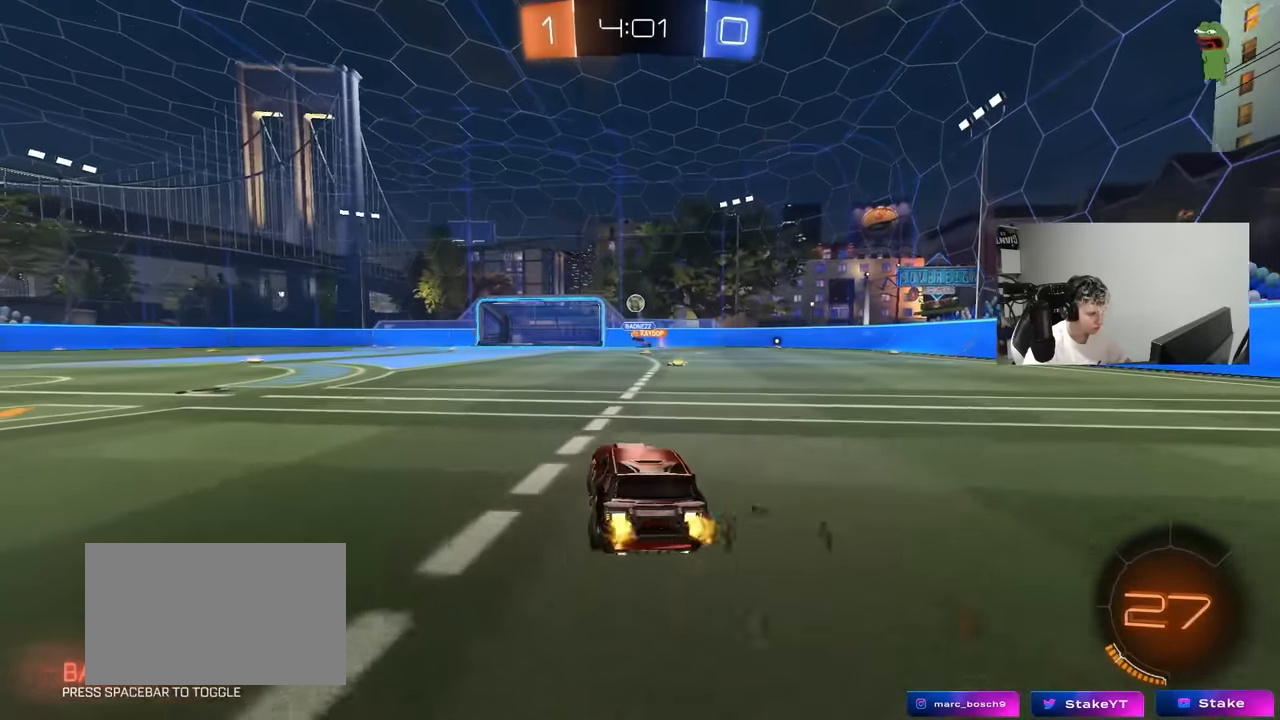
{"keys": ["a", "s"], "mouse": ["left", "right"], "mouse_move": "left", "events": [[16, "d", "down"], [66, "d", "up"], [116, "mouse_left", "down"], [116, "w", "up"], [166, "mouse_right", "down"], [200, "a", "down"], [200, "s", "down"], [300, "a", "up"], [300, "d", "down"], [350, "d", "up"], [350, "mouse_left", "up"], [400, "mouse_right", "up"], [400, "s", "up"], [450, "mouse_left", "down"], [450, "mouse_right", "down"], [483, "a", "down"], [483, "s", "down"]]}
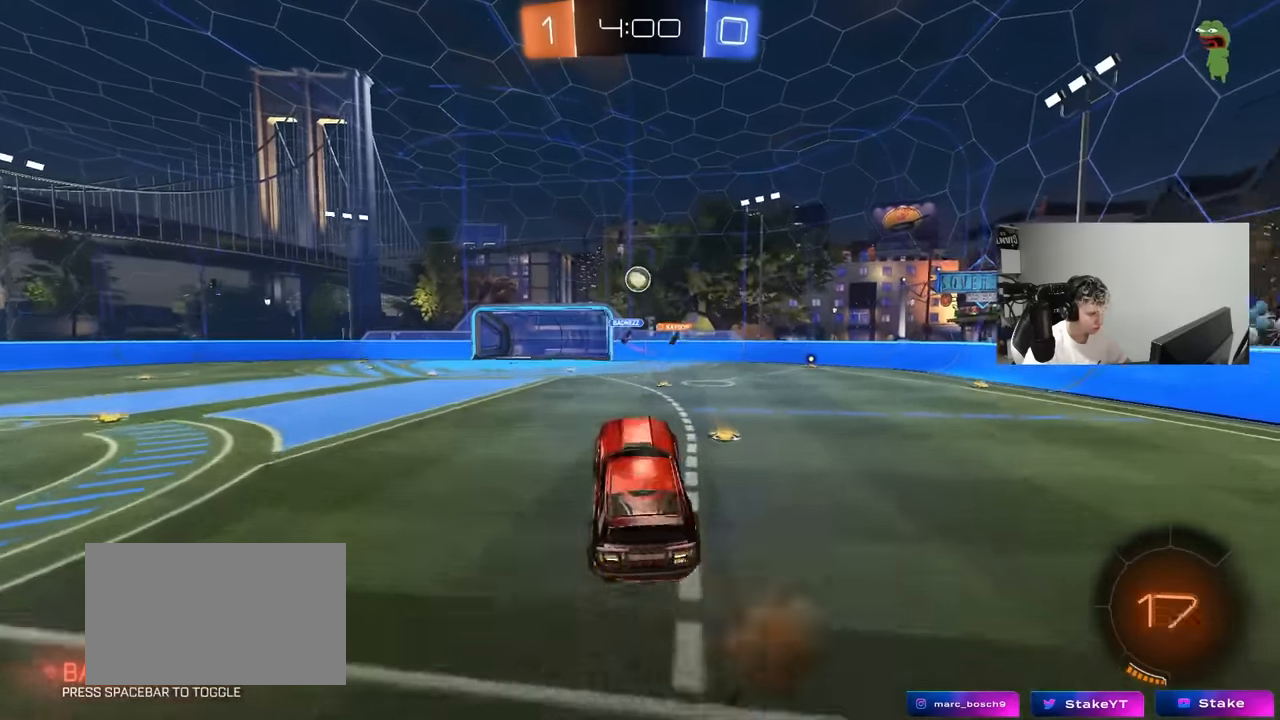
{"keys": ["d"], "mouse": [], "mouse_move": "still", "events": [[83, "s", "up"], [133, "mouse_right", "up"], [183, "w", "down"], [216, "a", "up"], [266, "d", "down"], [316, "d", "up"], [316, "mouse_left", "up"], [366, "a", "down"], [450, "a", "up"], [450, "d", "down"], [450, "w", "up"]]}
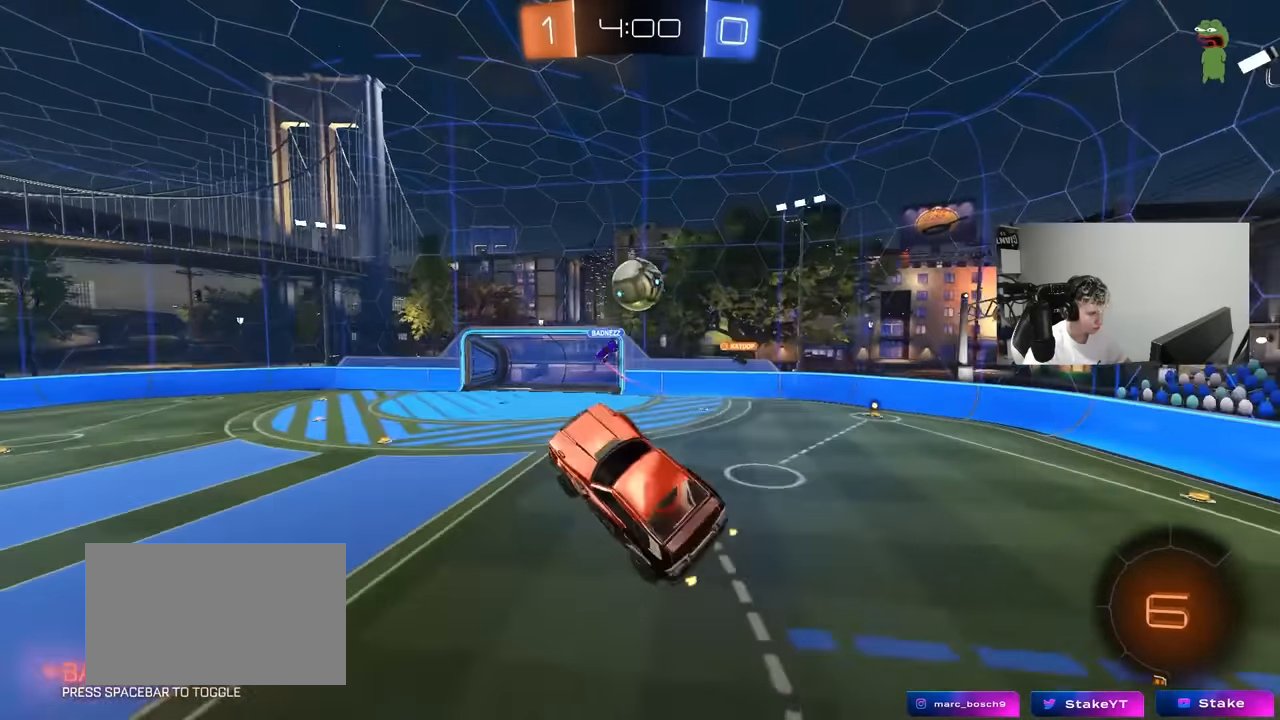
{"keys": ["a", "shift"], "mouse": [], "mouse_move": "still", "events": [[50, "mouse_left", "down"], [150, "mouse_left", "up"], [150, "w", "down"], [233, "w", "up"], [433, "a", "down"], [433, "d", "up"], [466, "shift", "down"]]}
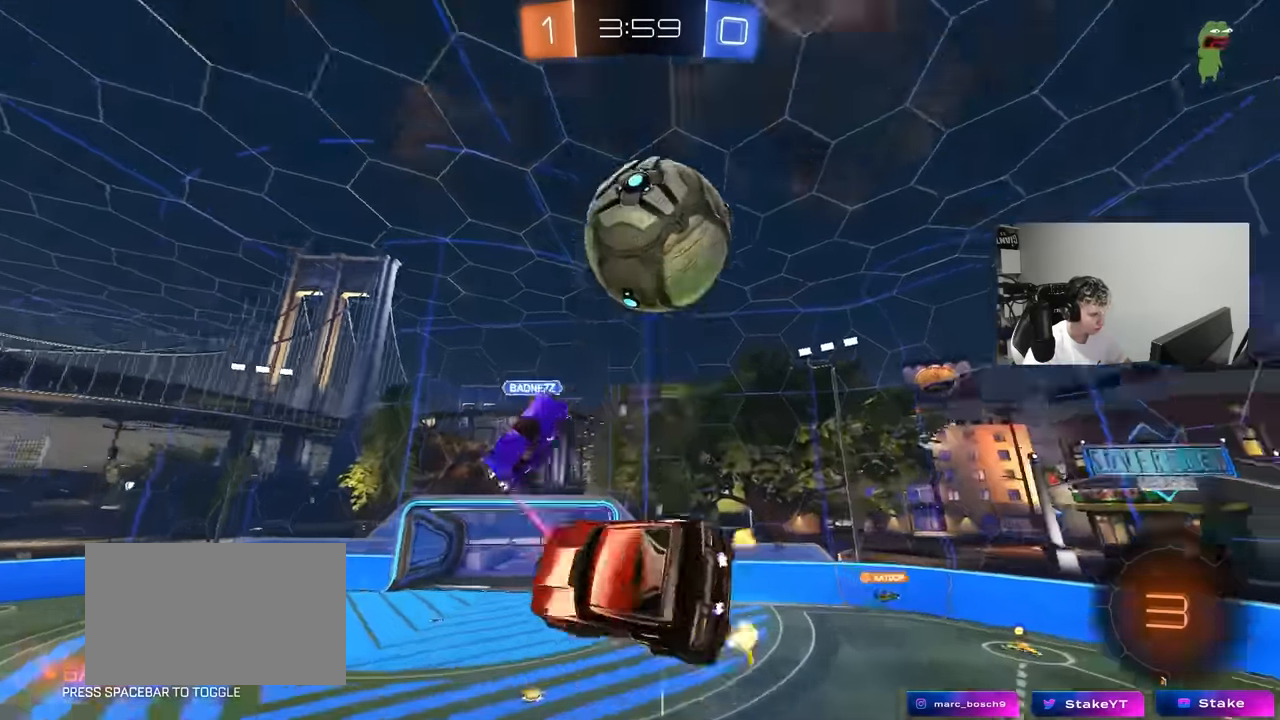
{"keys": ["a", "shift"], "mouse": [], "mouse_move": "still", "events": [[66, "s", "down"], [216, "space", "down"], [350, "space", "up"], [400, "shift", "up"], [450, "shift", "down"], [500, "s", "up"]]}
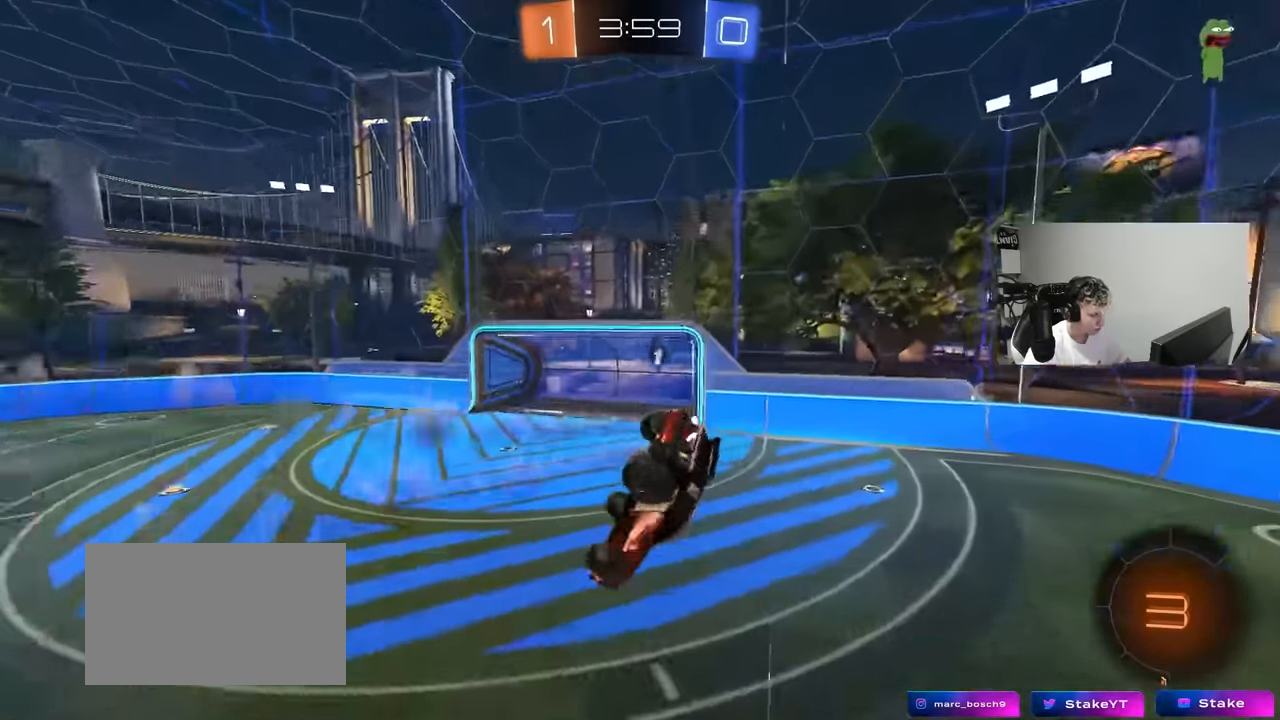
{"keys": [], "mouse": [], "mouse_move": "still", "events": [[83, "a", "up"], [83, "space", "down"], [133, "shift", "up"], [216, "s", "down"], [216, "space", "up"], [316, "s", "up"]]}
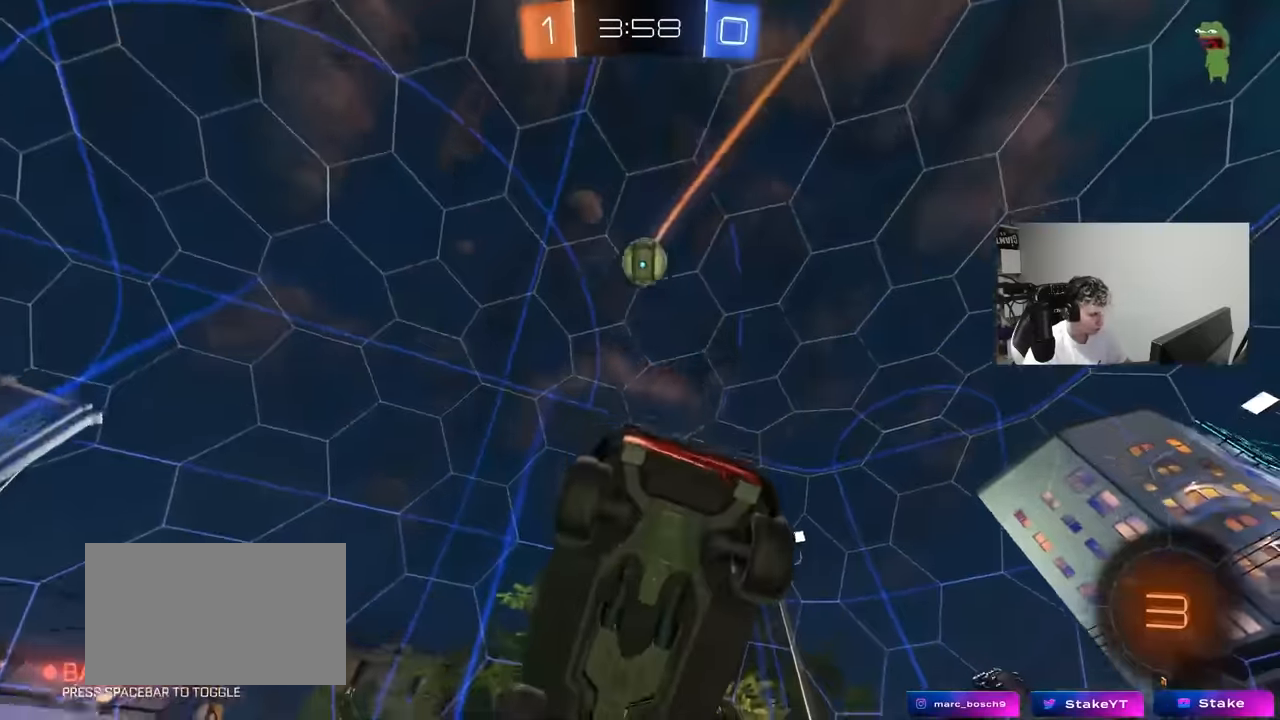
{"keys": ["d", "s"], "mouse": [], "mouse_move": "still", "events": [[183, "a", "down"], [233, "s", "down"], [283, "d", "down"], [333, "a", "up"]]}
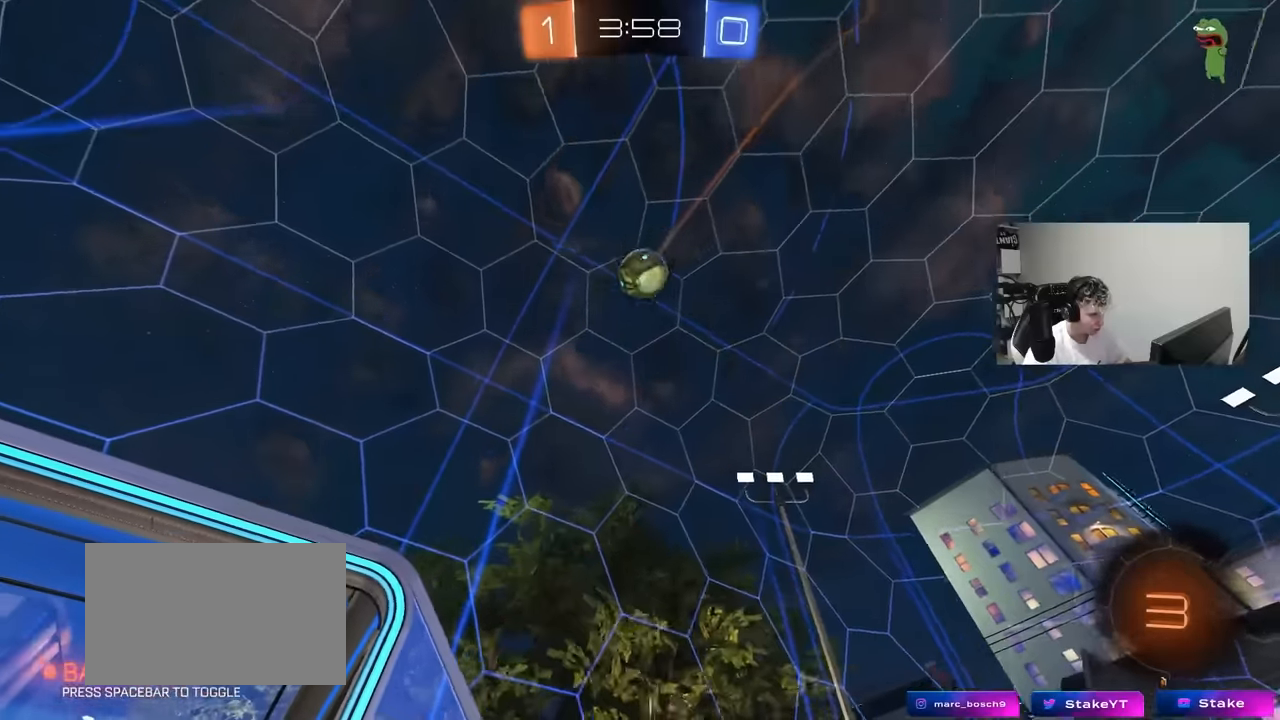
{"keys": ["a", "s"], "mouse": [], "mouse_move": "still", "events": [[200, "d", "up"], [400, "a", "down"]]}
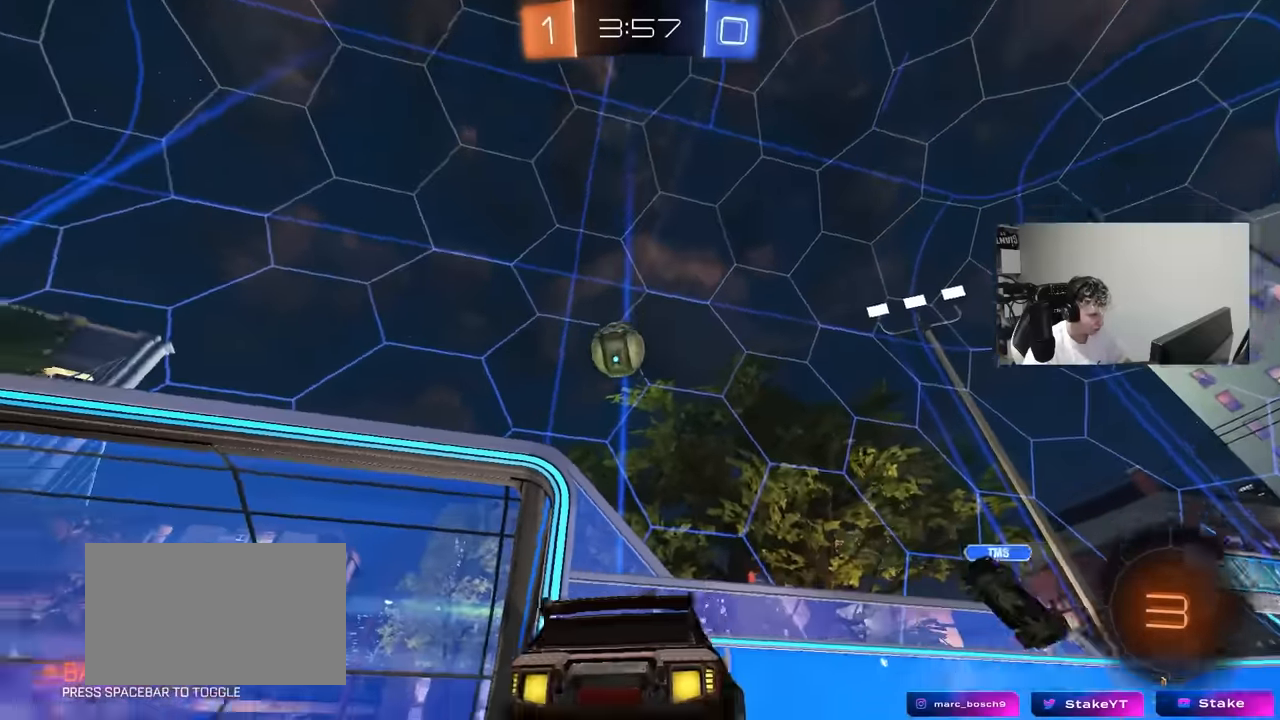
{"keys": [], "mouse": ["left"], "mouse_move": "down", "events": [[33, "s", "up"], [83, "a", "up"], [183, "w", "down"], [316, "d", "down"], [416, "d", "up"], [416, "mouse_left", "down"], [466, "a", "down"], [466, "w", "up"], [500, "a", "up"]]}
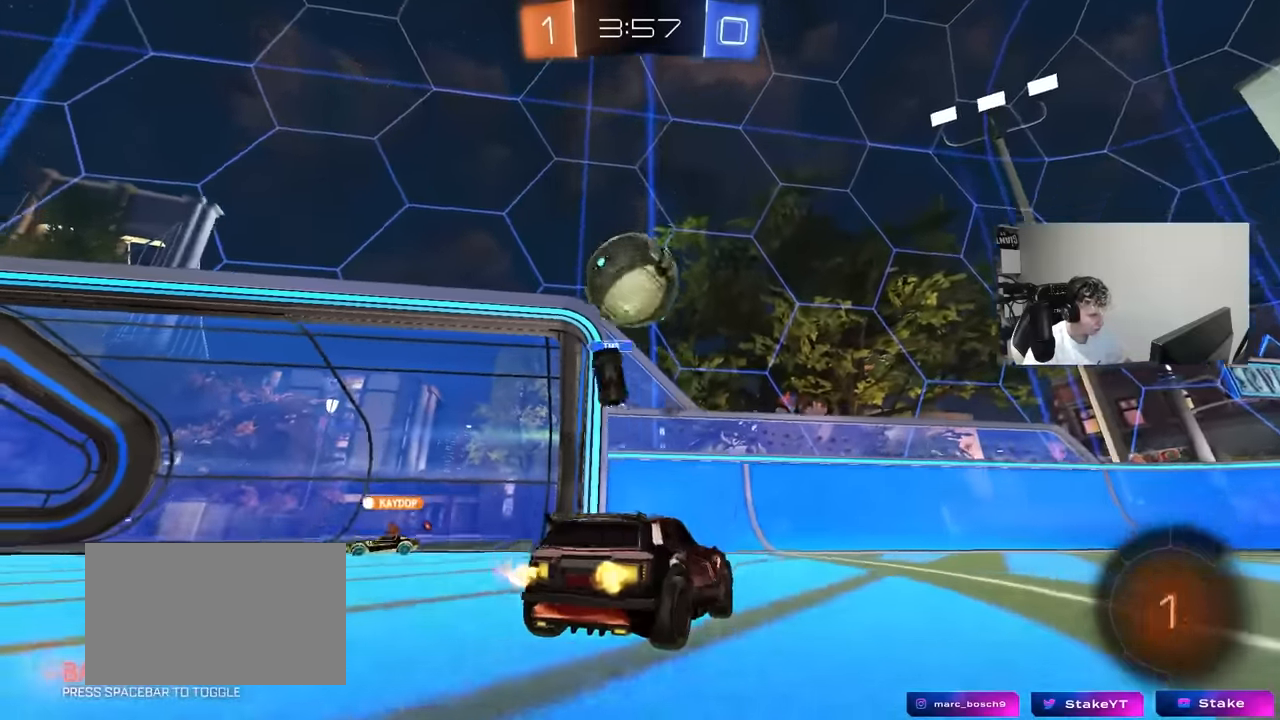
{"keys": ["a", "s", "shift"], "mouse": [], "mouse_move": "up", "events": [[50, "mouse_right", "down"], [150, "a", "down"], [200, "shift", "down"], [200, "w", "down"], [283, "s", "down"], [283, "w", "up"], [383, "mouse_left", "up"], [383, "mouse_right", "up"]]}
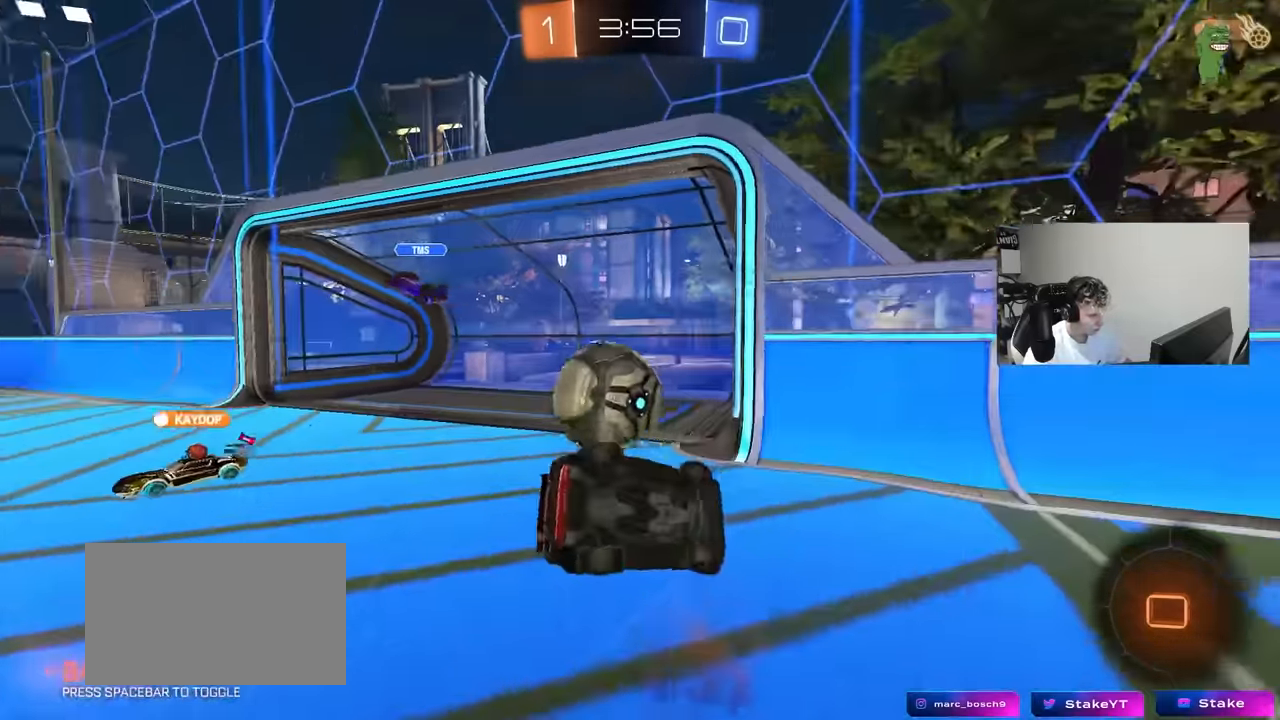
{"keys": ["space"], "mouse": [], "mouse_move": "still", "events": [[216, "s", "up"], [450, "space", "down"], [483, "a", "up"], [483, "shift", "up"]]}
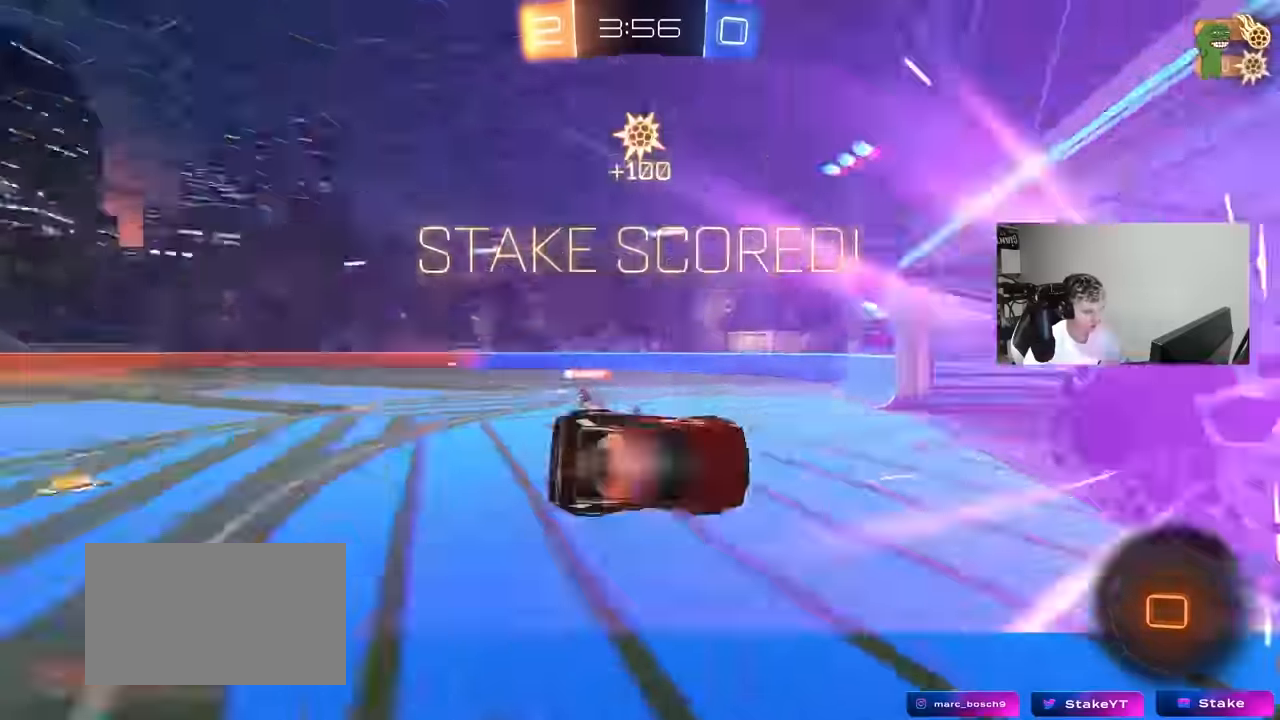
{"keys": ["tab", "w"], "mouse": [], "mouse_move": "left", "events": [[83, "space", "up"], [133, "tab", "down"], [216, "space", "down"], [366, "w", "down"], [416, "space", "up"]]}
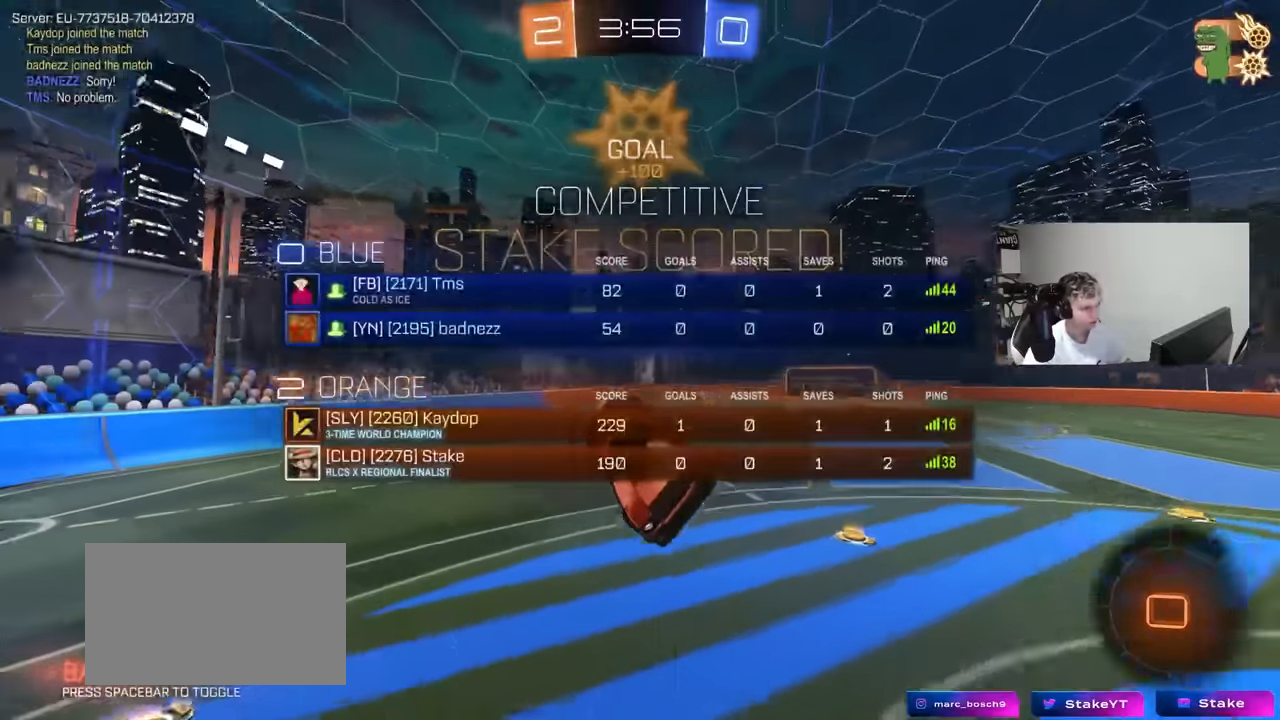
{"keys": ["d", "q", "s"], "mouse": [], "mouse_move": "still", "events": [[150, "d", "down"], [150, "tab", "up"], [283, "q", "down"], [383, "w", "up"], [466, "s", "down"]]}
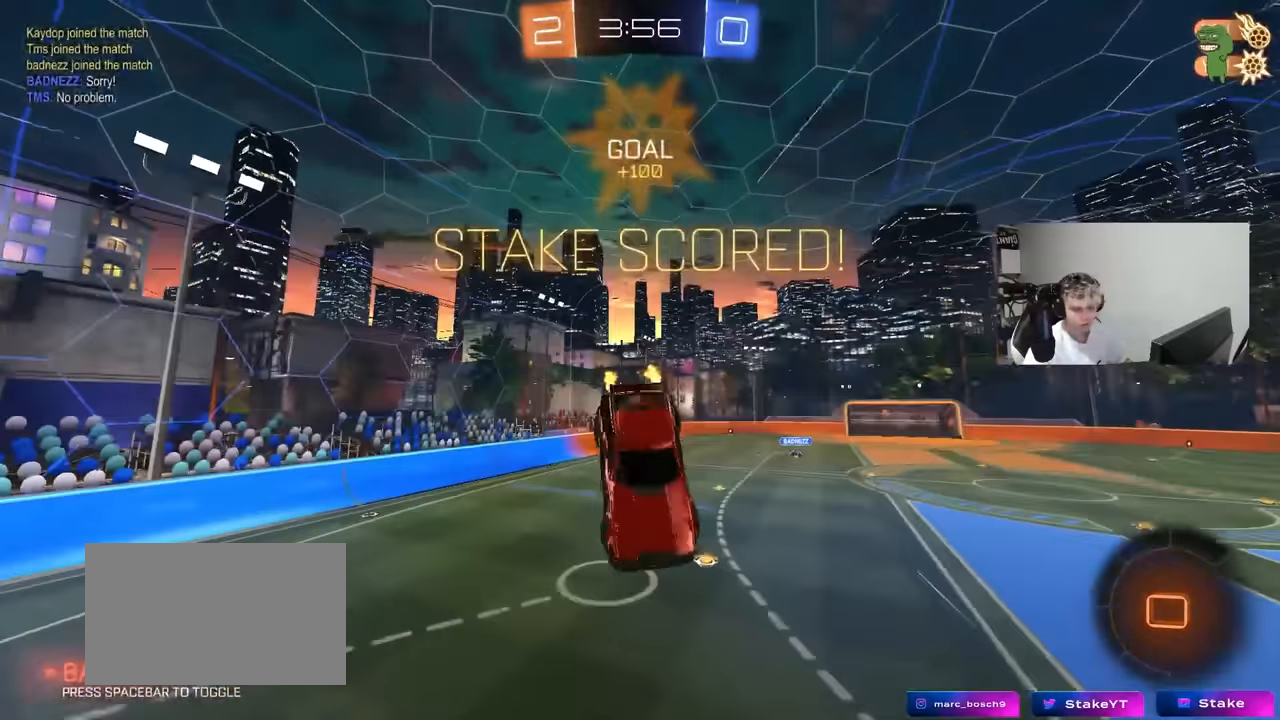
{"keys": ["d", "s"], "mouse": [], "mouse_move": "still", "events": [[66, "d", "up"], [116, "a", "down"], [350, "d", "down"], [400, "a", "up"], [433, "q", "up"]]}
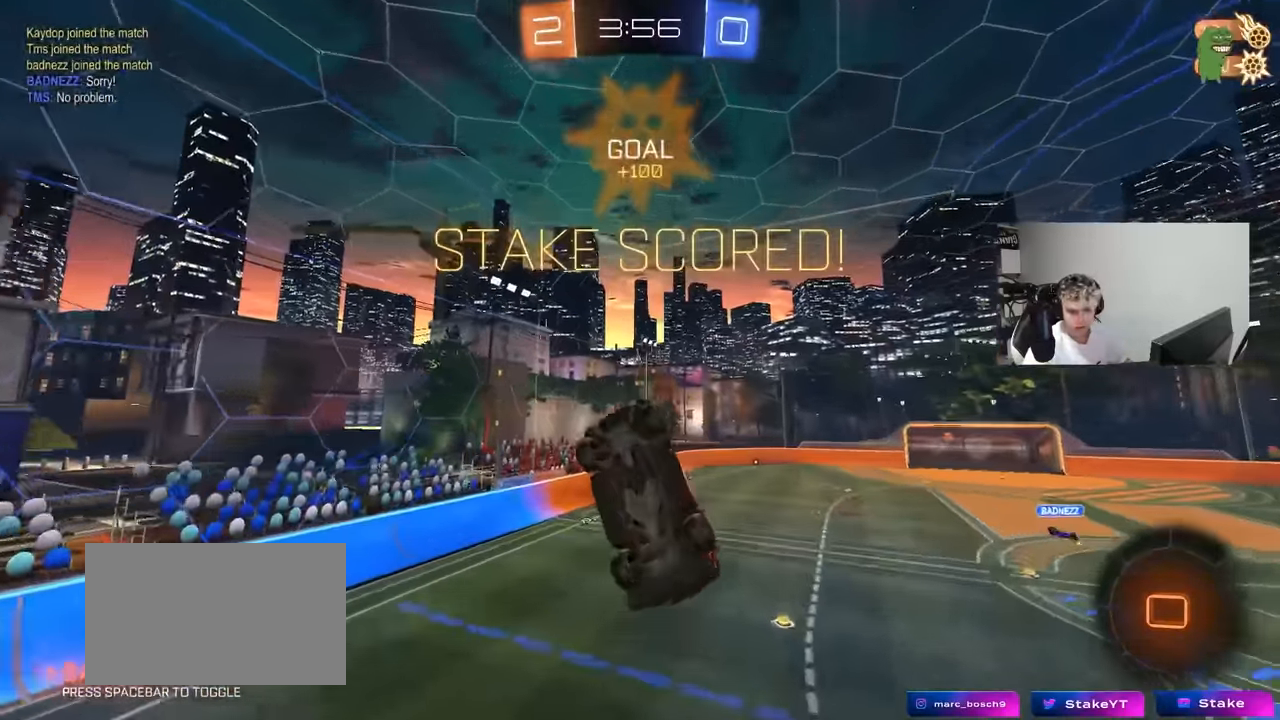
{"keys": ["d", "shift"], "mouse": [], "mouse_move": "still", "events": [[33, "d", "up"], [33, "s", "up"], [83, "shift", "down"], [266, "shift", "up"], [366, "a", "down"], [416, "a", "up"], [416, "d", "down"], [416, "shift", "down"]]}
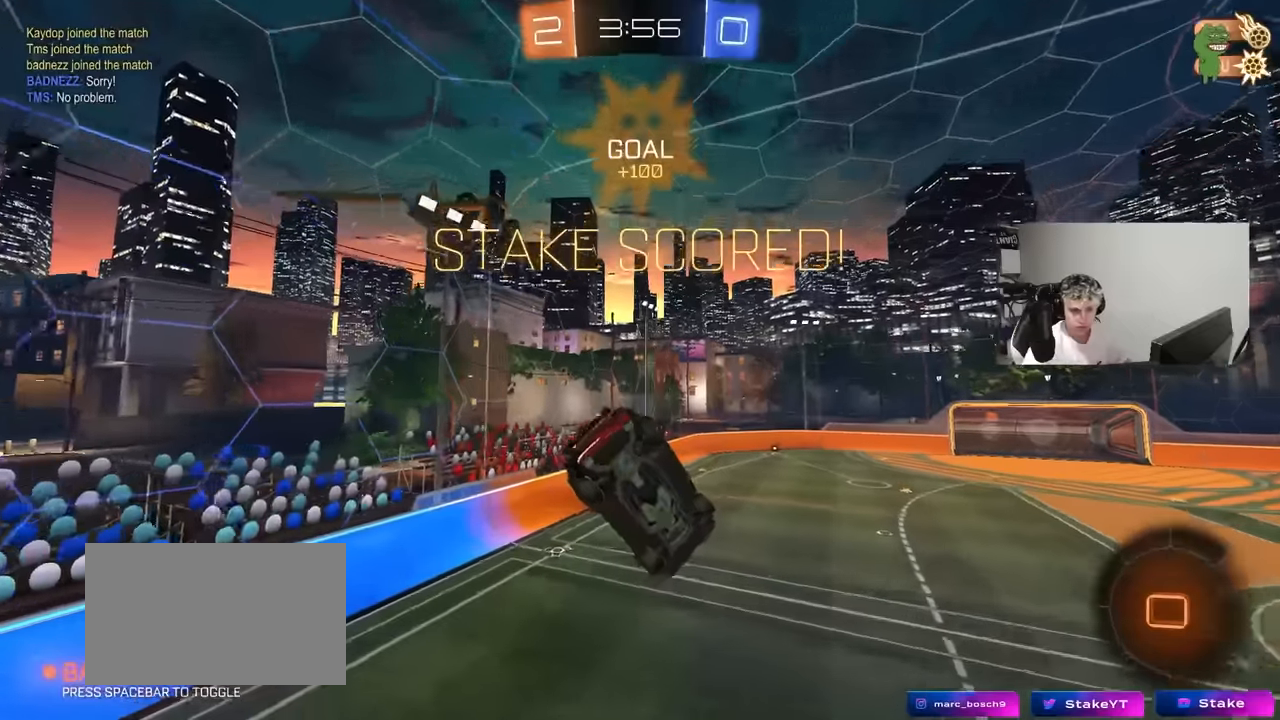
{"keys": [], "mouse": [], "mouse_move": "still", "events": [[100, "d", "up"], [100, "shift", "up"]]}
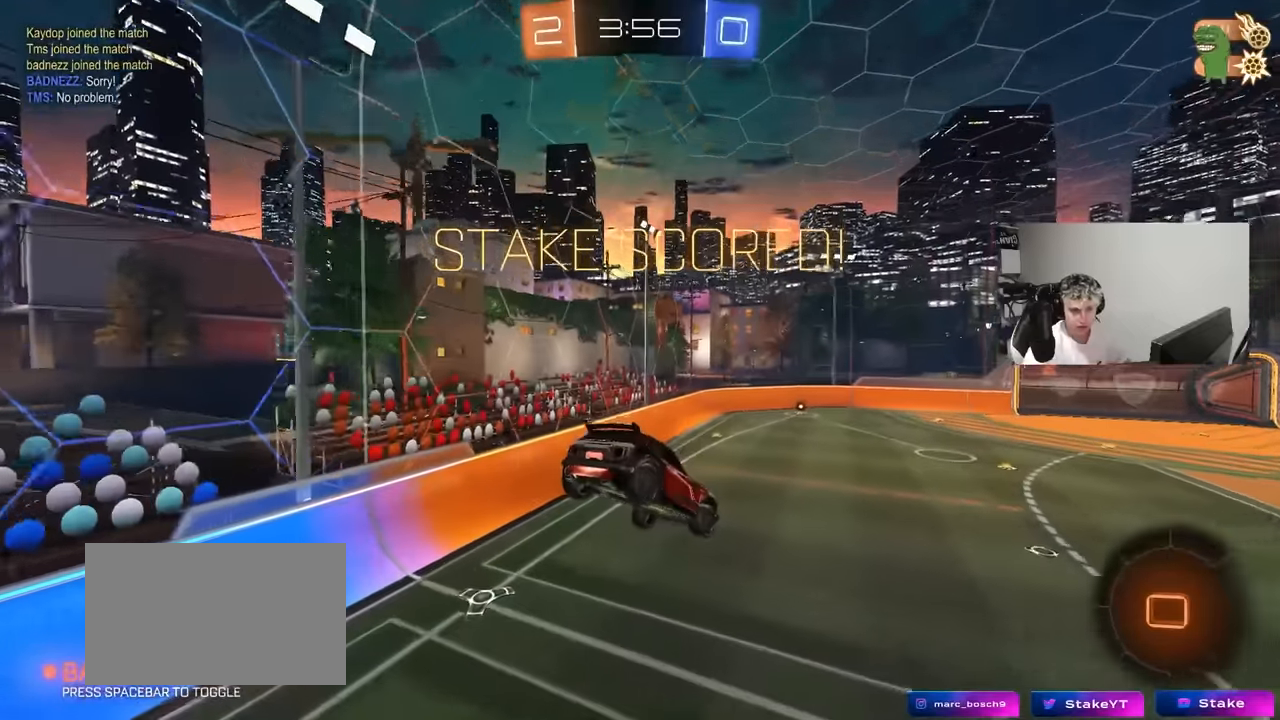
{"keys": [], "mouse": [], "mouse_move": "still", "events": [[16, "a", "down"], [16, "s", "down"], [116, "a", "up"], [116, "s", "up"]]}
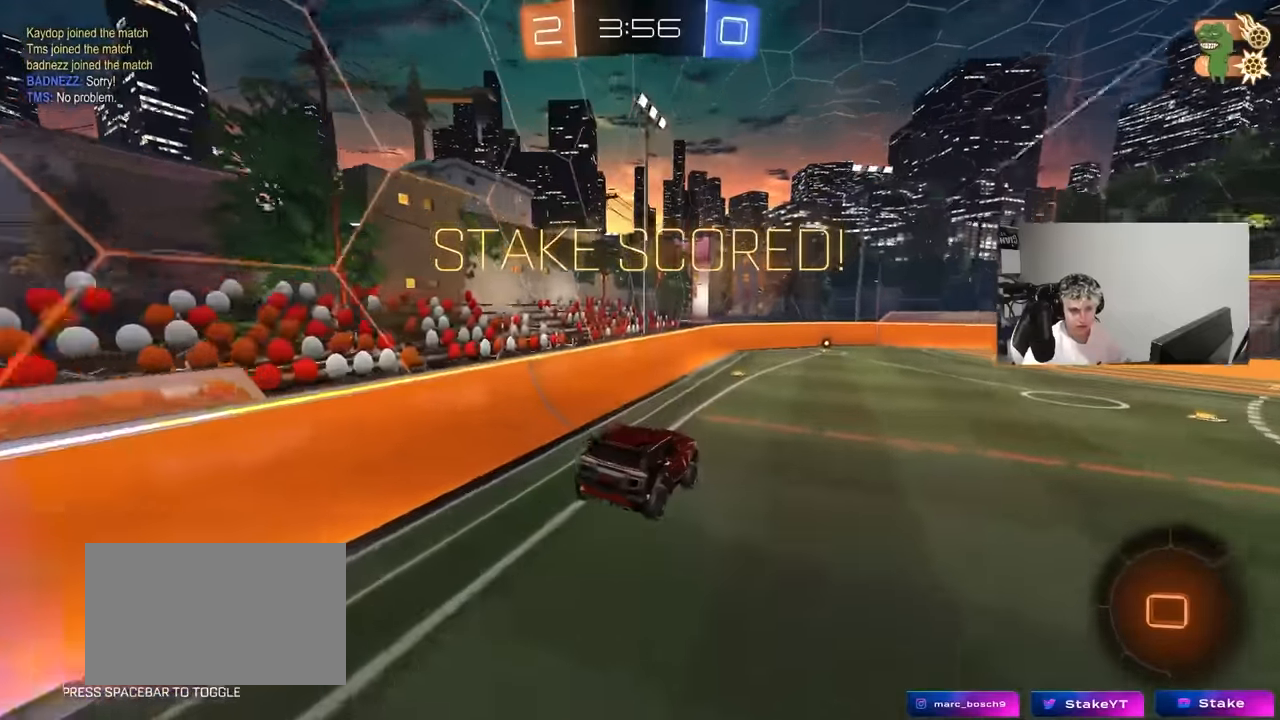
{"keys": ["d", "w"], "mouse": ["right"], "mouse_move": "still", "events": [[366, "w", "down"], [416, "d", "down"], [450, "mouse_right", "down"]]}
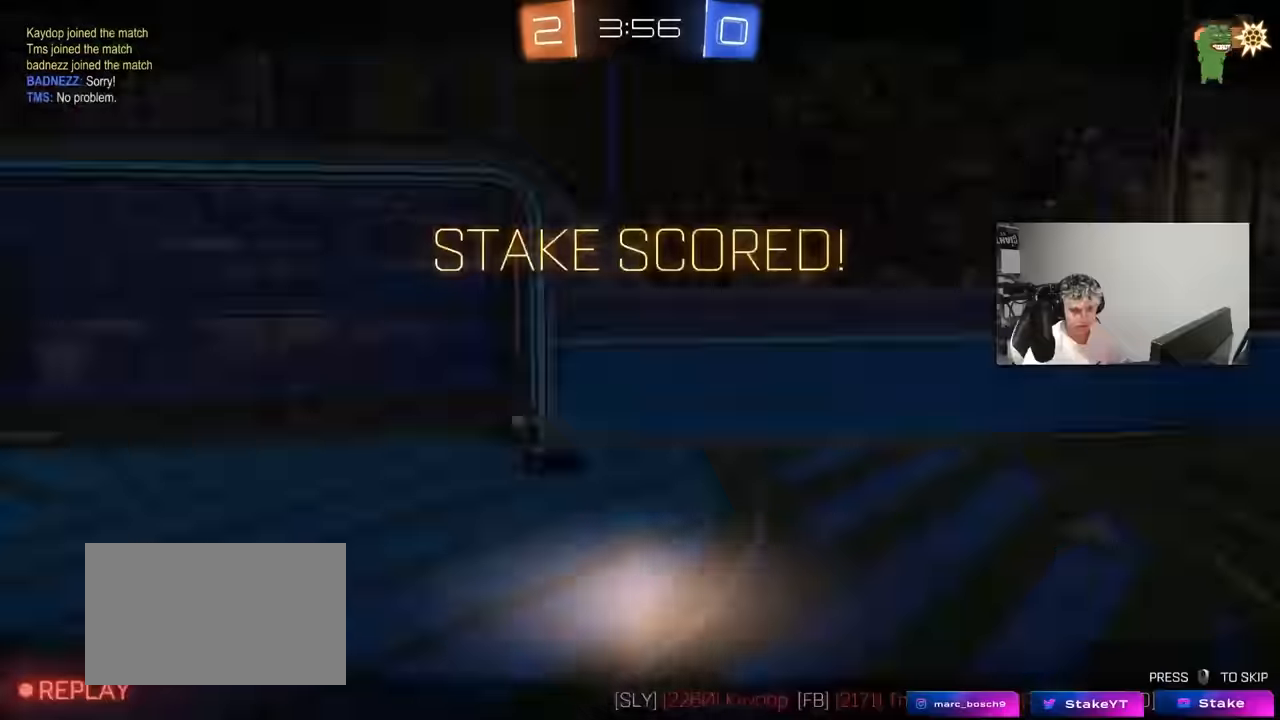
{"keys": [], "mouse": [], "mouse_move": "still", "events": [[50, "d", "up"], [50, "mouse_right", "up"], [100, "mouse_right", "down"], [250, "mouse_right", "up"], [283, "mouse_right", "down"], [283, "w", "up"], [466, "mouse_right", "up"]]}
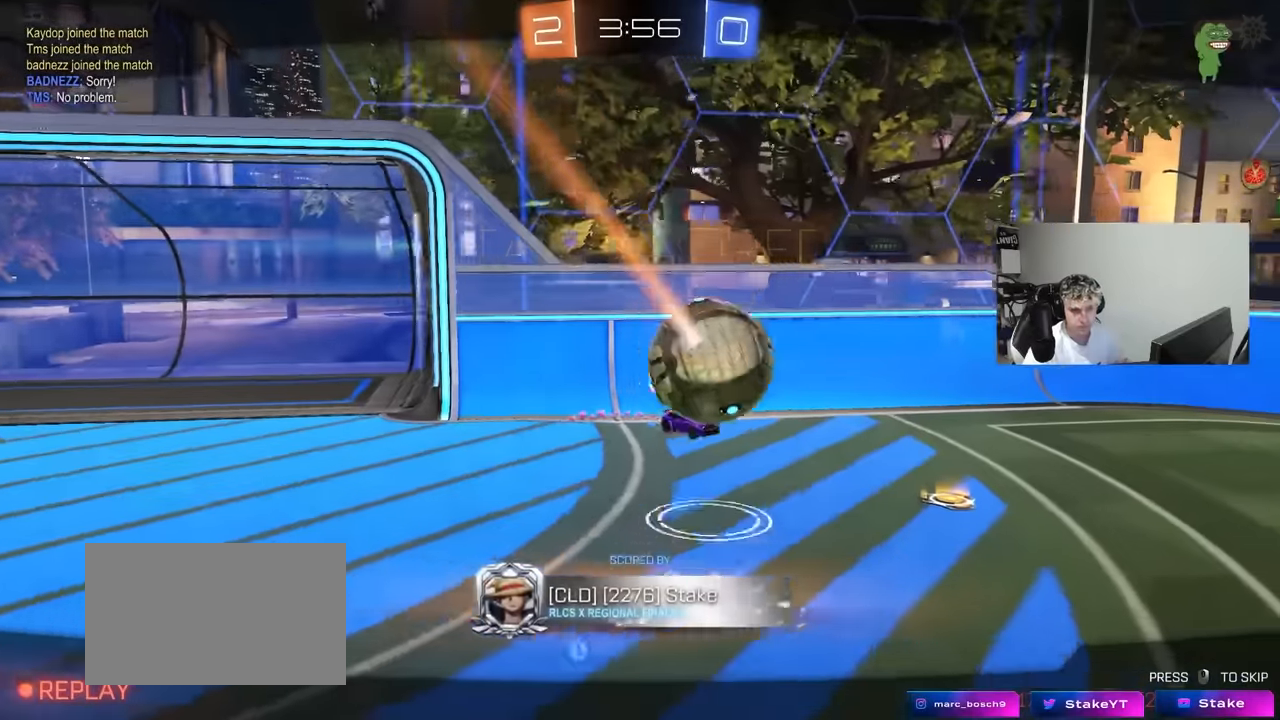
{"keys": [], "mouse": ["right"], "mouse_move": "still", "events": [[66, "mouse_right", "down"], [250, "mouse_right", "up"], [300, "mouse_right", "down"]]}
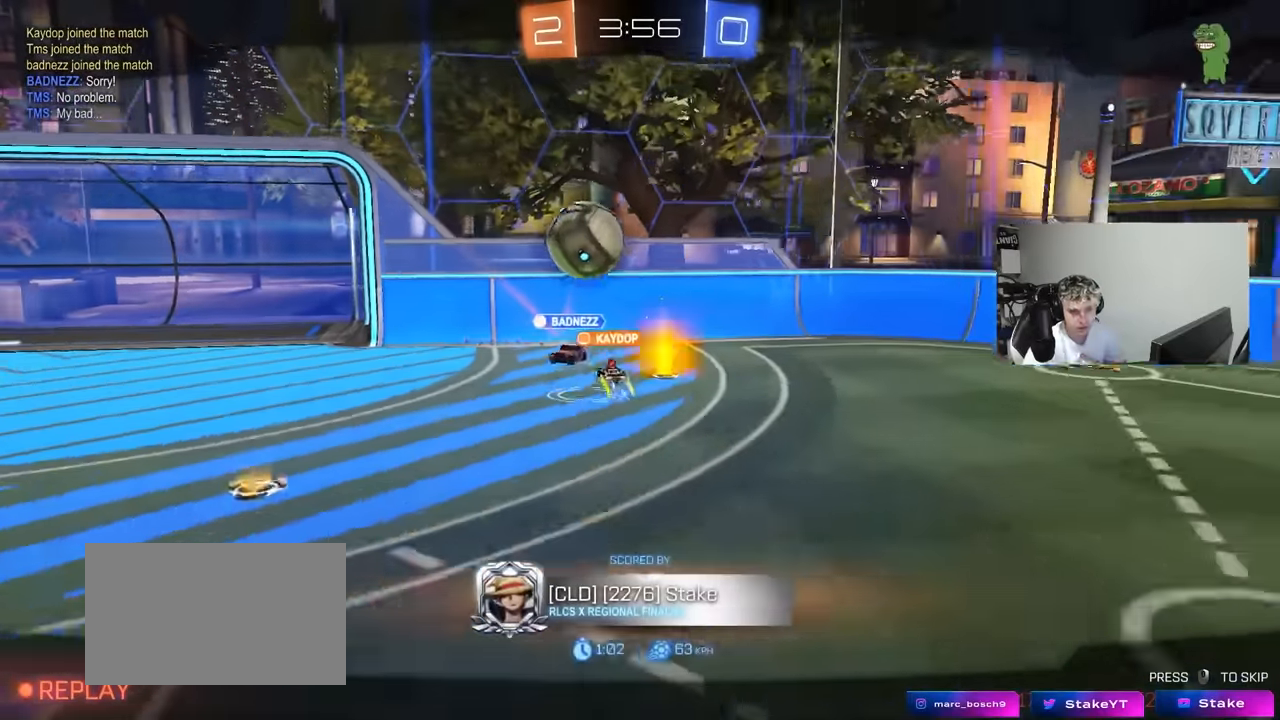
{"keys": [], "mouse": ["right"], "mouse_move": "still", "events": [[33, "mouse_right", "up"], [83, "mouse_right", "down"], [266, "mouse_right", "up"], [366, "mouse_right", "down"]]}
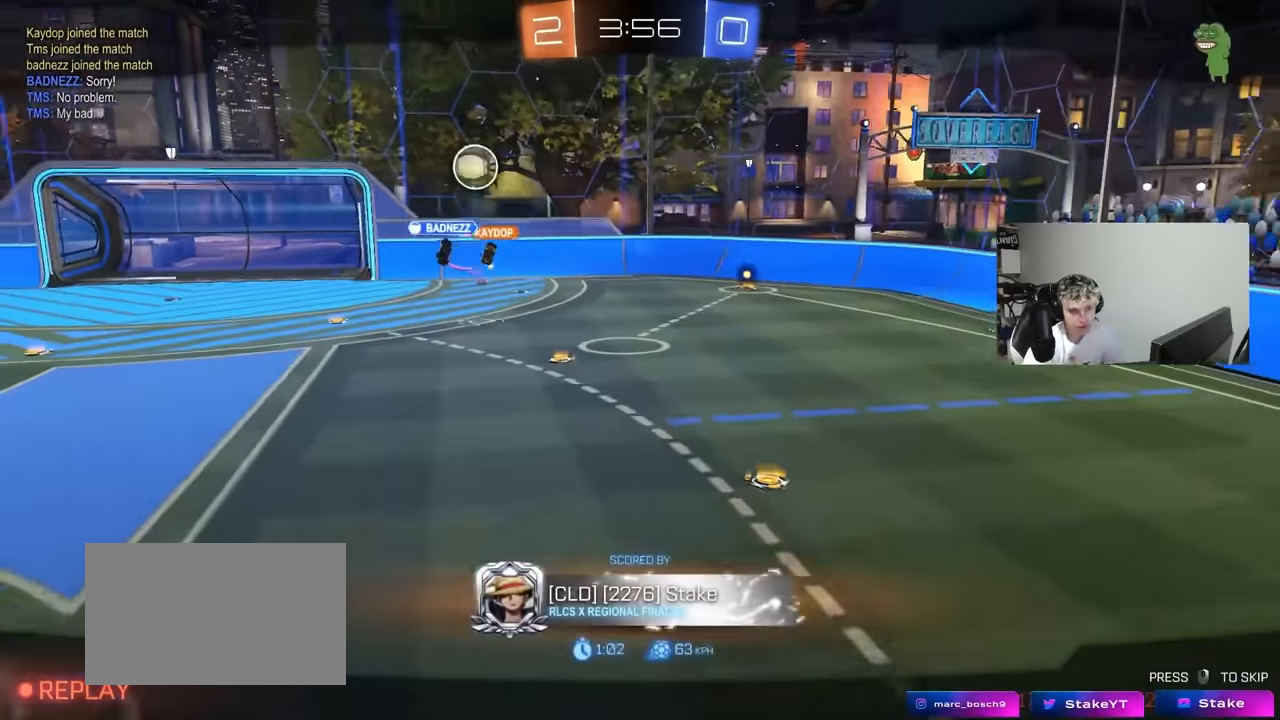
{"keys": [], "mouse": ["right"], "mouse_move": "still", "events": [[50, "mouse_right", "up"], [150, "mouse_right", "down"], [333, "mouse_right", "up"], [416, "mouse_right", "down"]]}
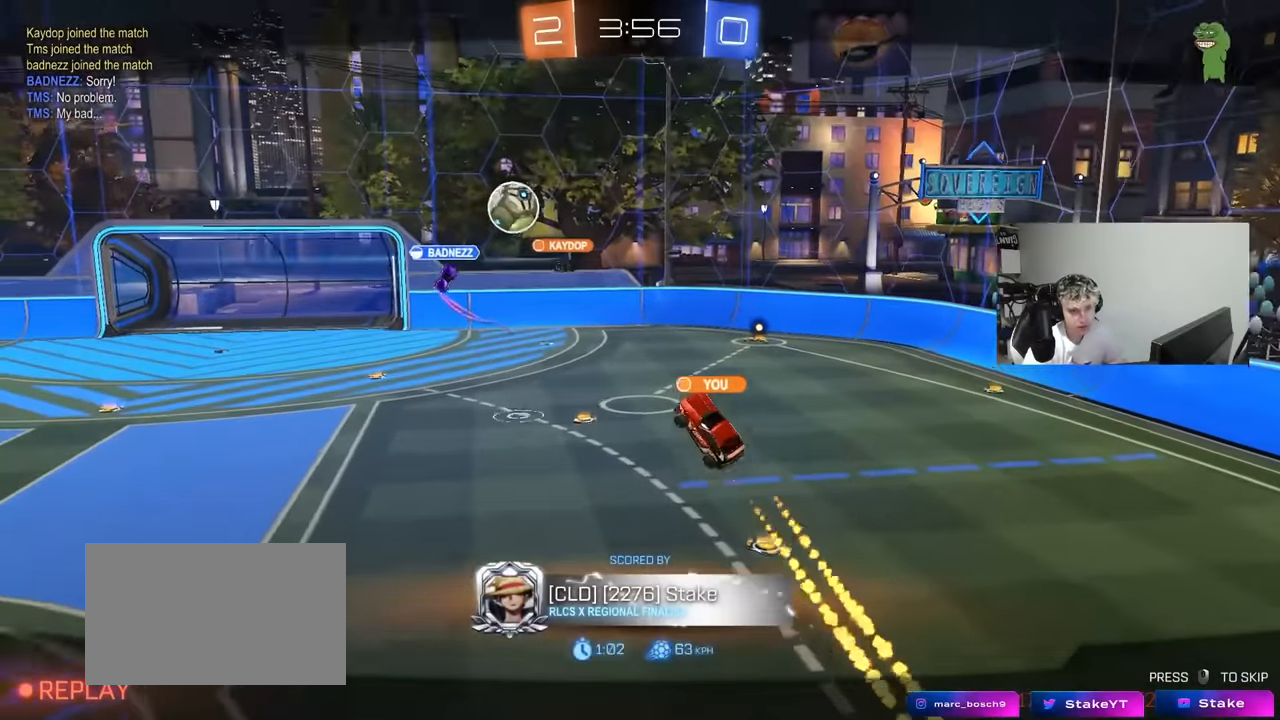
{"keys": [], "mouse": [], "mouse_move": "still", "events": [[116, "mouse_right", "up"], [200, "mouse_right", "down"], [400, "mouse_right", "up"]]}